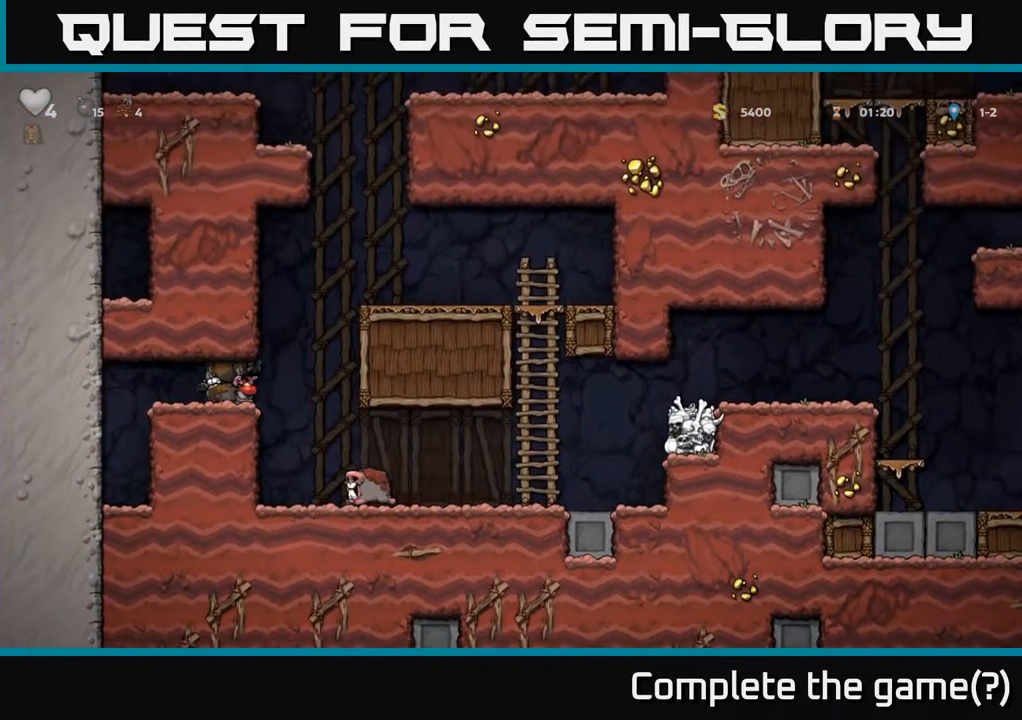
Gameplay with a controller (Xbox layout); each line is a JSON object with the inputs held at the frame after it. "events" lists button and stick changes between this image and that frame as [ms after this image, input, new state], when the widget could be followed in between.
{"buttons": ["DPAD_RIGHT"], "left_stick": "center", "right_stick": "center", "events": [[167, "A", "down"], [300, "A", "up"], [333, "A", "down"], [500, "A", "up"]]}
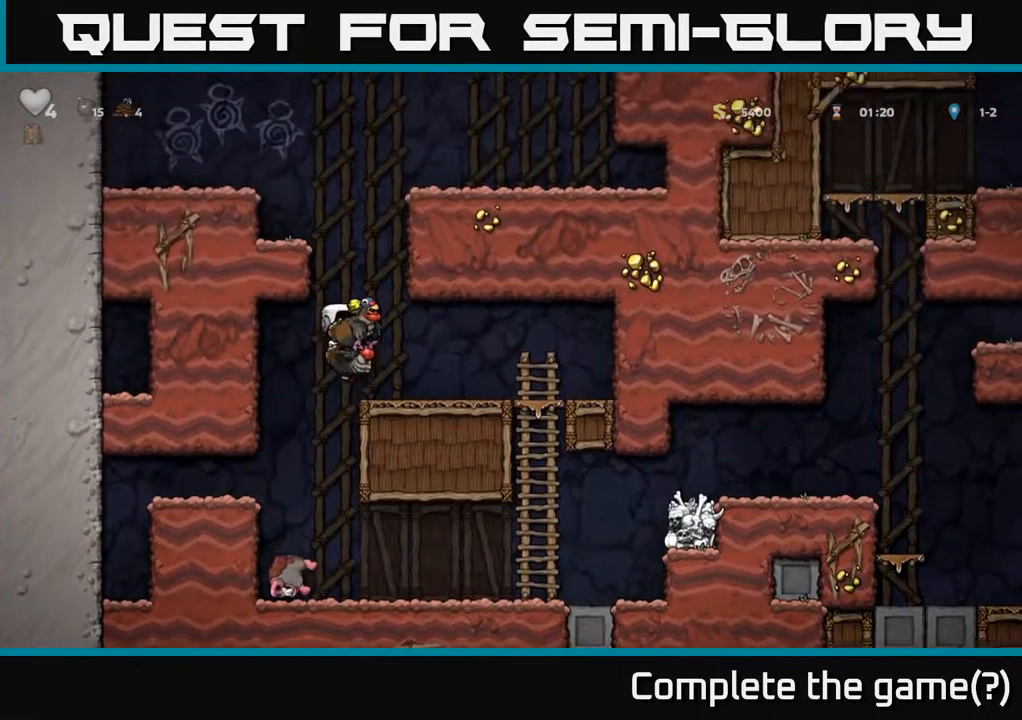
{"buttons": [], "left_stick": "center", "right_stick": "center", "events": [[150, "DPAD_RIGHT", "up"], [283, "DPAD_LEFT", "down"], [483, "DPAD_LEFT", "up"]]}
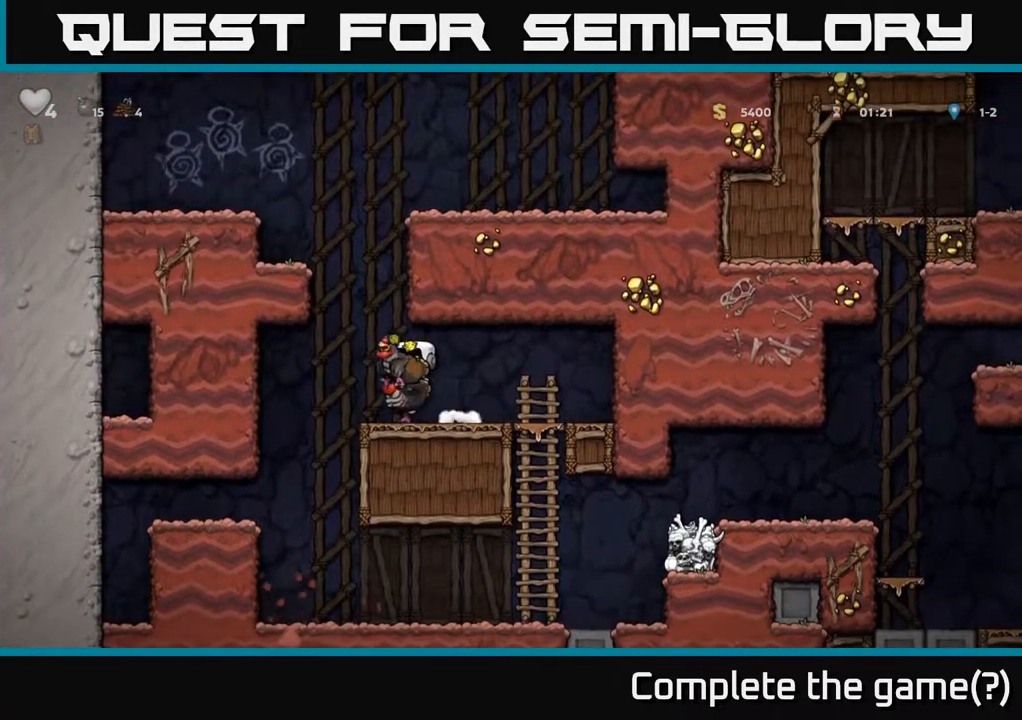
{"buttons": ["A", "DPAD_LEFT"], "left_stick": "center", "right_stick": "center", "events": [[17, "A", "down"], [233, "A", "up"], [300, "A", "down"], [467, "DPAD_LEFT", "down"]]}
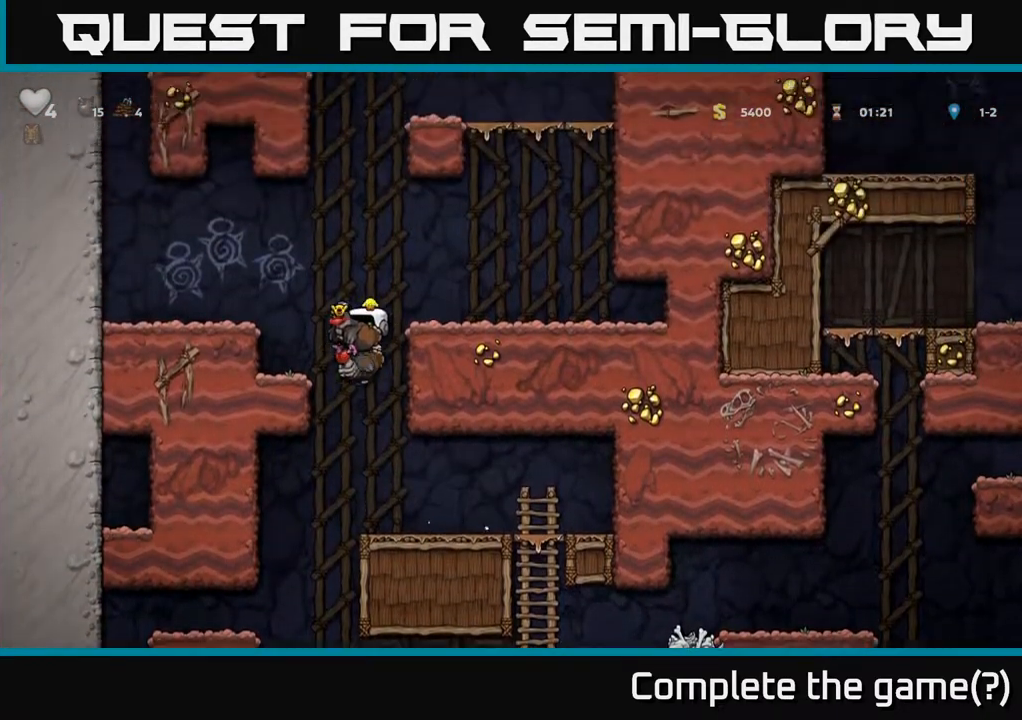
{"buttons": ["A", "DPAD_RIGHT"], "left_stick": "center", "right_stick": "center", "events": [[67, "A", "up"], [133, "DPAD_LEFT", "up"], [417, "A", "down"], [417, "DPAD_RIGHT", "down"]]}
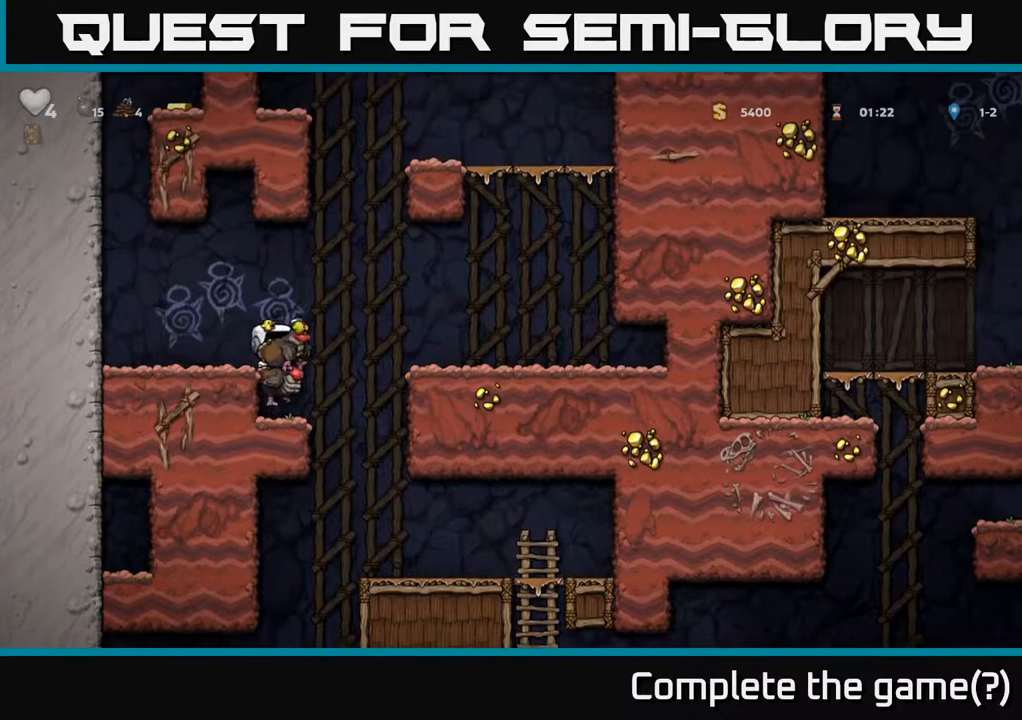
{"buttons": [], "left_stick": "center", "right_stick": "center", "events": [[150, "A", "up"], [383, "DPAD_RIGHT", "up"]]}
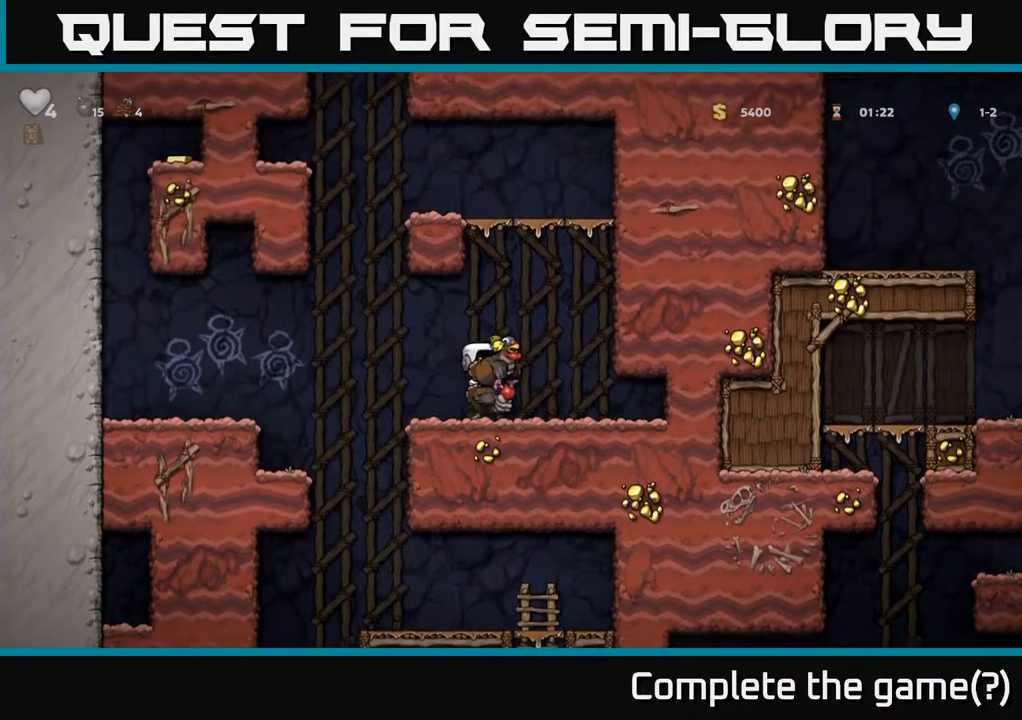
{"buttons": ["A"], "left_stick": "center", "right_stick": "center", "events": [[433, "A", "down"]]}
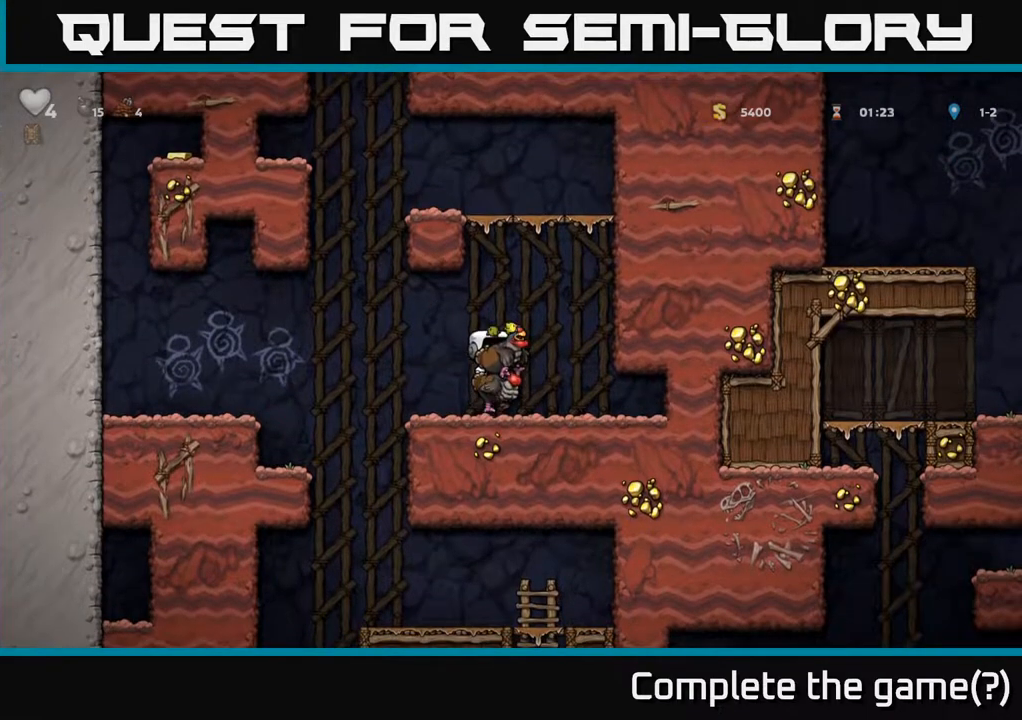
{"buttons": [], "left_stick": "center", "right_stick": "center", "events": [[183, "A", "up"], [250, "A", "down"], [483, "A", "up"]]}
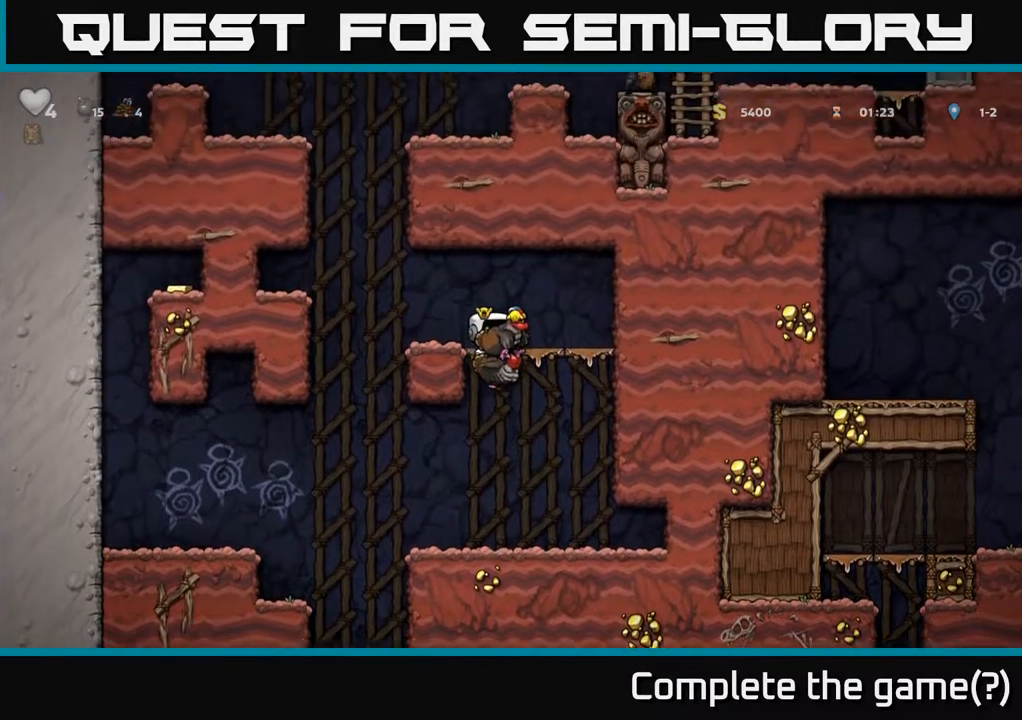
{"buttons": [], "left_stick": "center", "right_stick": "center", "events": [[50, "DPAD_UP", "down"], [83, "A", "down"], [217, "A", "up"], [267, "DPAD_UP", "up"], [333, "DPAD_LEFT", "down"], [383, "DPAD_LEFT", "up"]]}
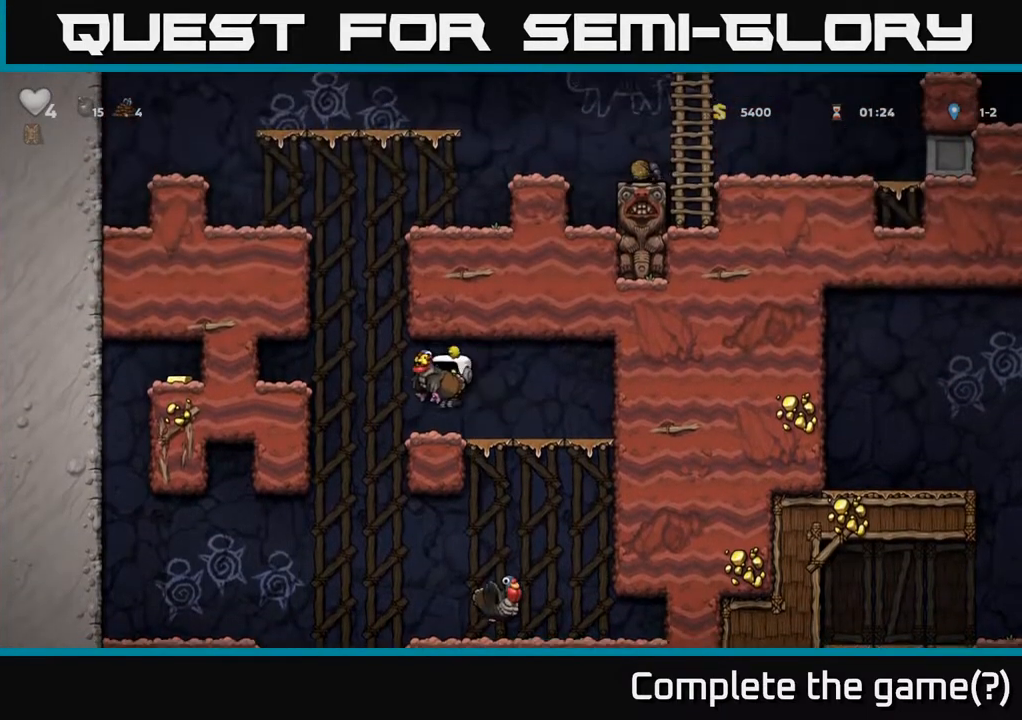
{"buttons": ["DPAD_LEFT"], "left_stick": "center", "right_stick": "center", "events": [[467, "DPAD_LEFT", "down"]]}
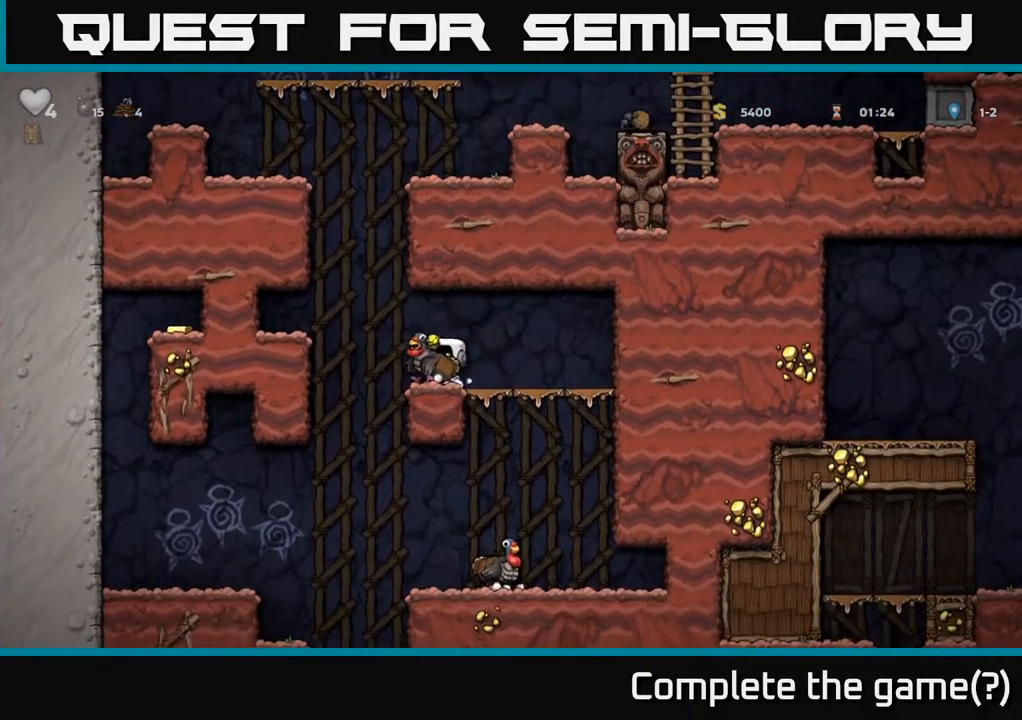
{"buttons": [], "left_stick": "center", "right_stick": "center", "events": [[50, "A", "down"], [200, "A", "up"], [383, "DPAD_LEFT", "up"]]}
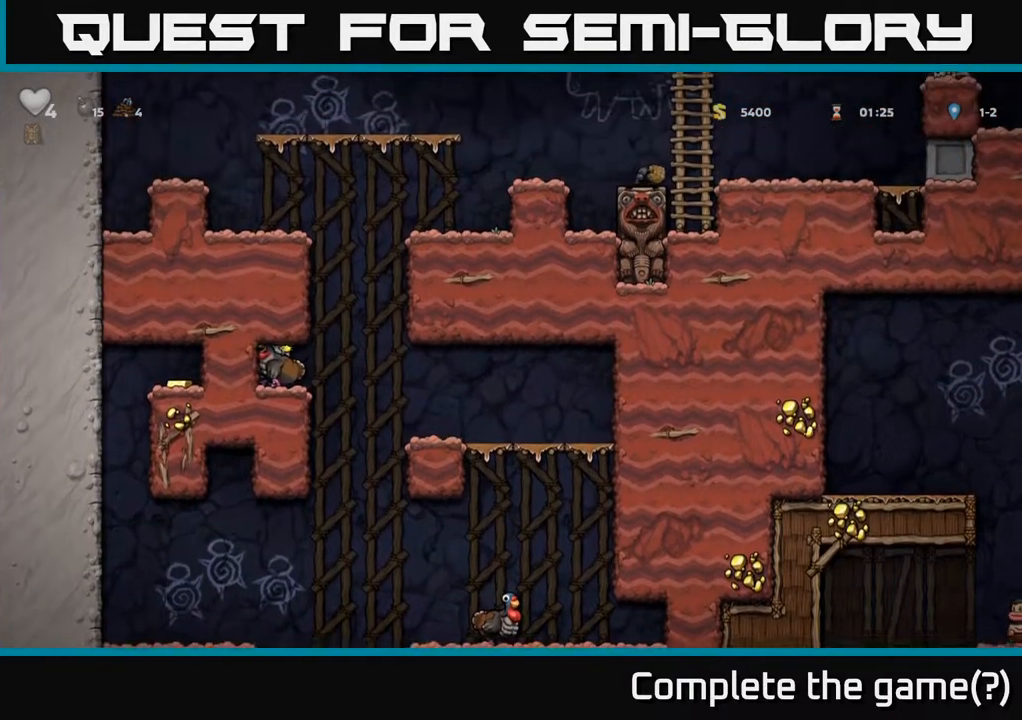
{"buttons": [], "left_stick": "center", "right_stick": "center", "events": [[50, "DPAD_DOWN", "down"], [133, "X", "down"], [233, "DPAD_DOWN", "up"], [250, "X", "up"]]}
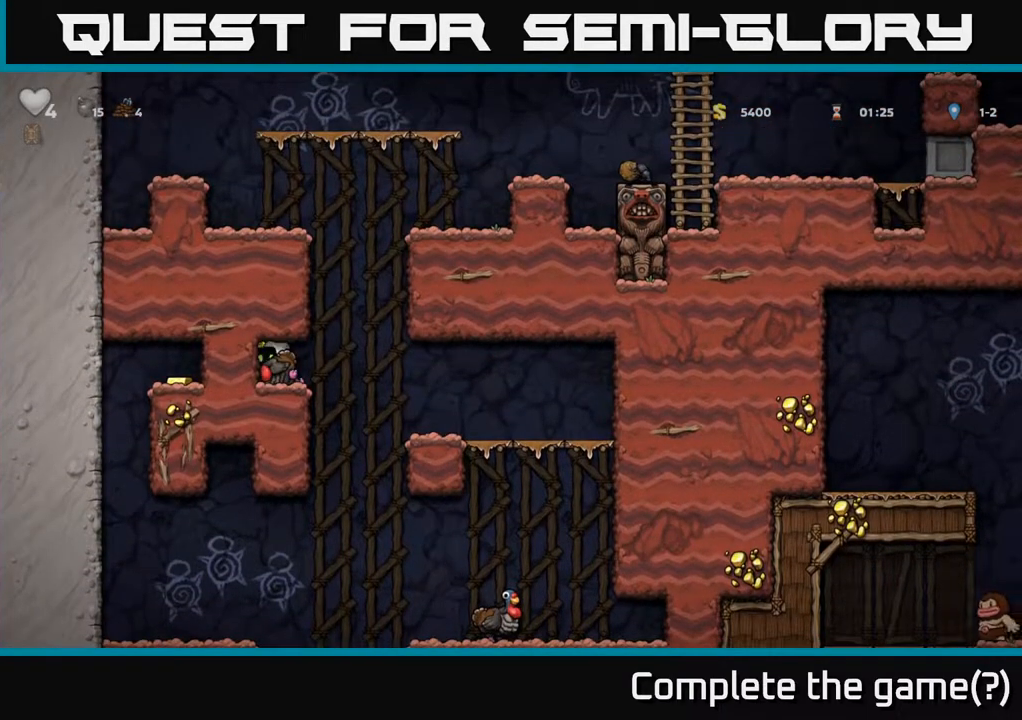
{"buttons": [], "left_stick": "center", "right_stick": "center", "events": [[217, "DPAD_RIGHT", "down"], [267, "DPAD_RIGHT", "up"]]}
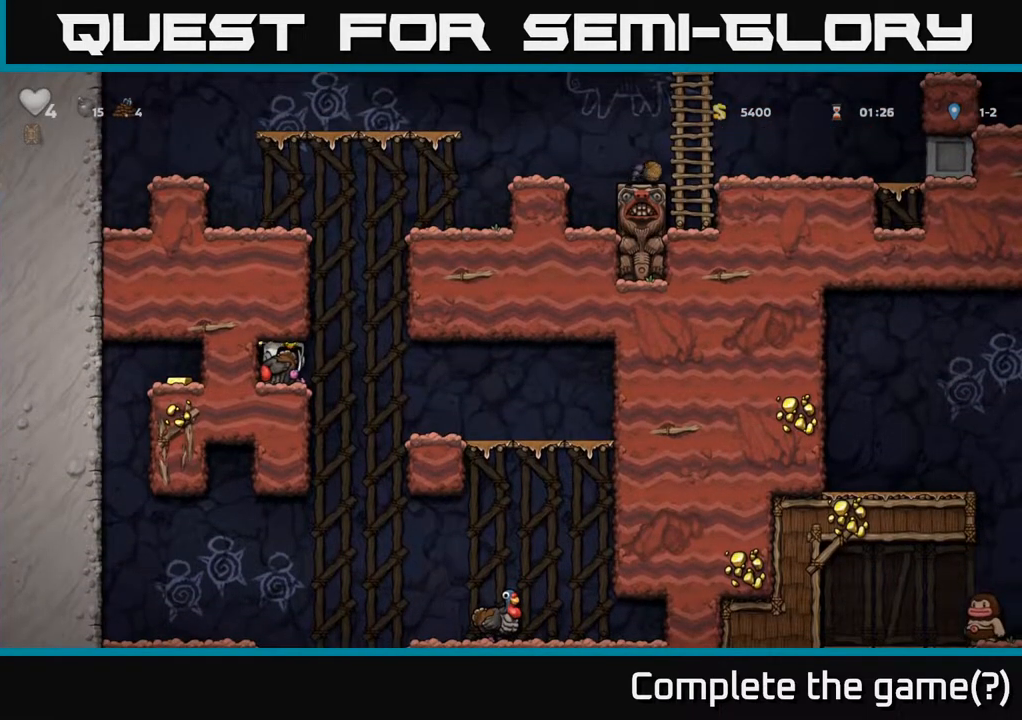
{"buttons": [], "left_stick": "center", "right_stick": "center", "events": []}
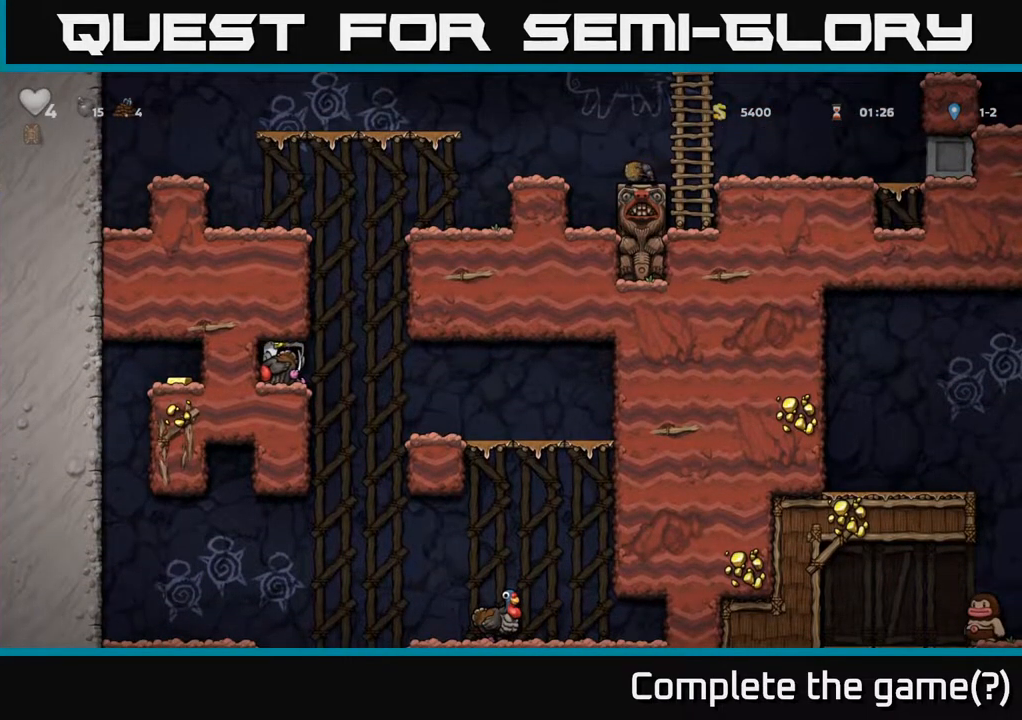
{"buttons": ["A"], "left_stick": "center", "right_stick": "center", "events": [[383, "A", "down"]]}
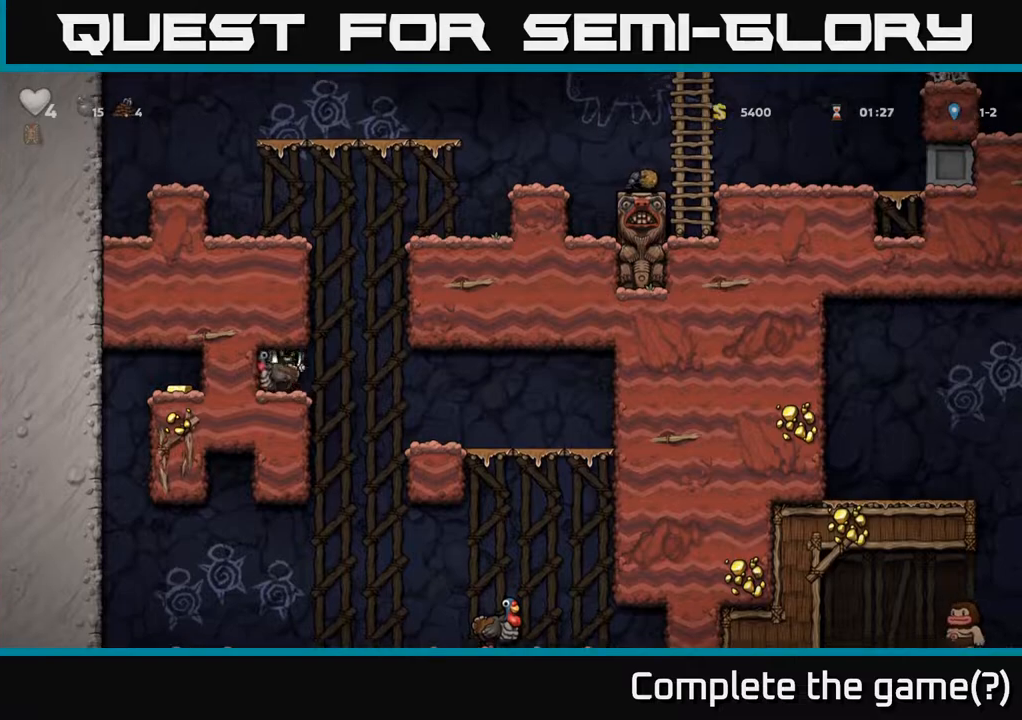
{"buttons": [], "left_stick": "center", "right_stick": "center", "events": [[50, "A", "up"]]}
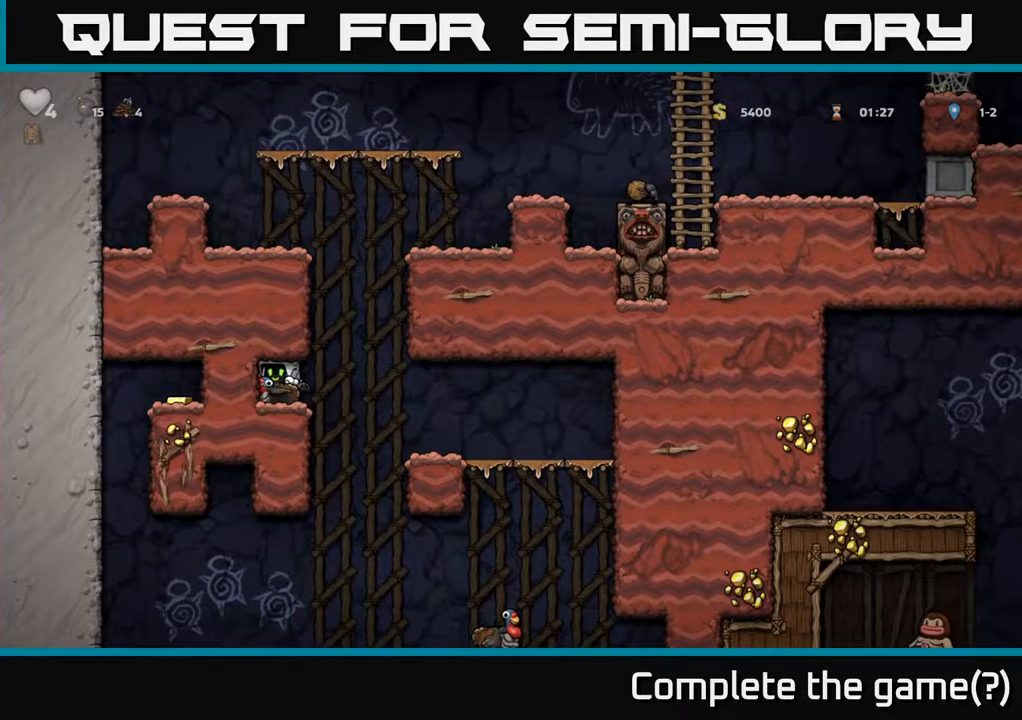
{"buttons": ["A"], "left_stick": "center", "right_stick": "center", "events": [[50, "DPAD_RIGHT", "down"], [267, "A", "down"], [400, "DPAD_RIGHT", "up"], [450, "A", "up"], [500, "A", "down"]]}
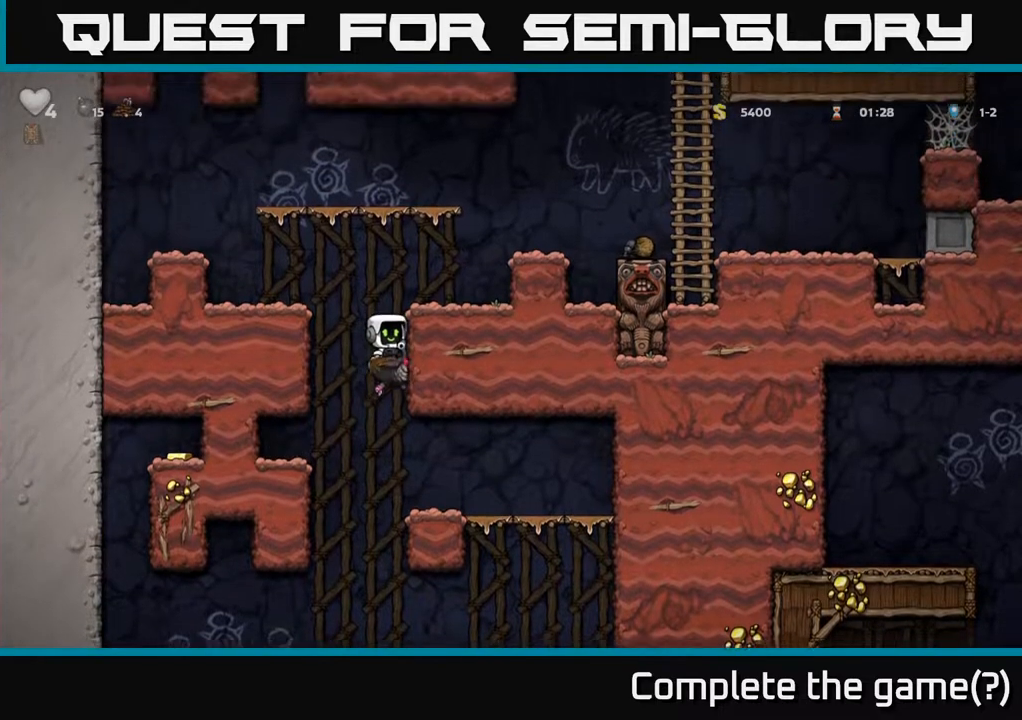
{"buttons": [], "left_stick": "center", "right_stick": "center", "events": [[17, "DPAD_RIGHT", "down"], [450, "A", "up"], [467, "DPAD_RIGHT", "up"]]}
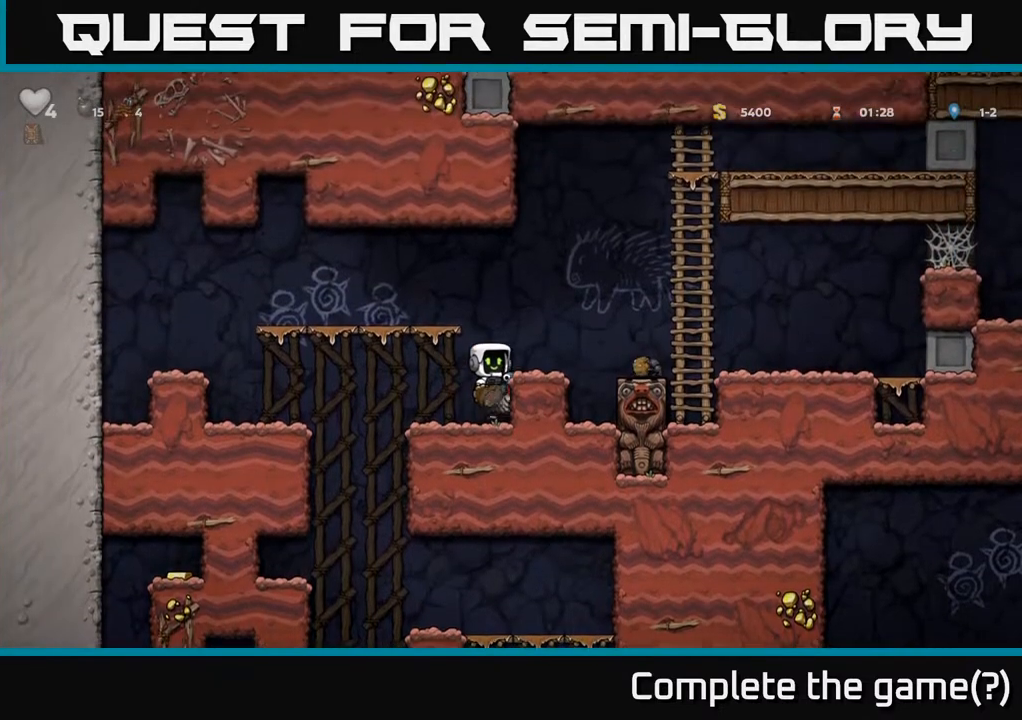
{"buttons": [], "left_stick": "center", "right_stick": "center", "events": [[150, "A", "down"], [283, "A", "up"], [300, "DPAD_RIGHT", "down"], [350, "DPAD_RIGHT", "up"]]}
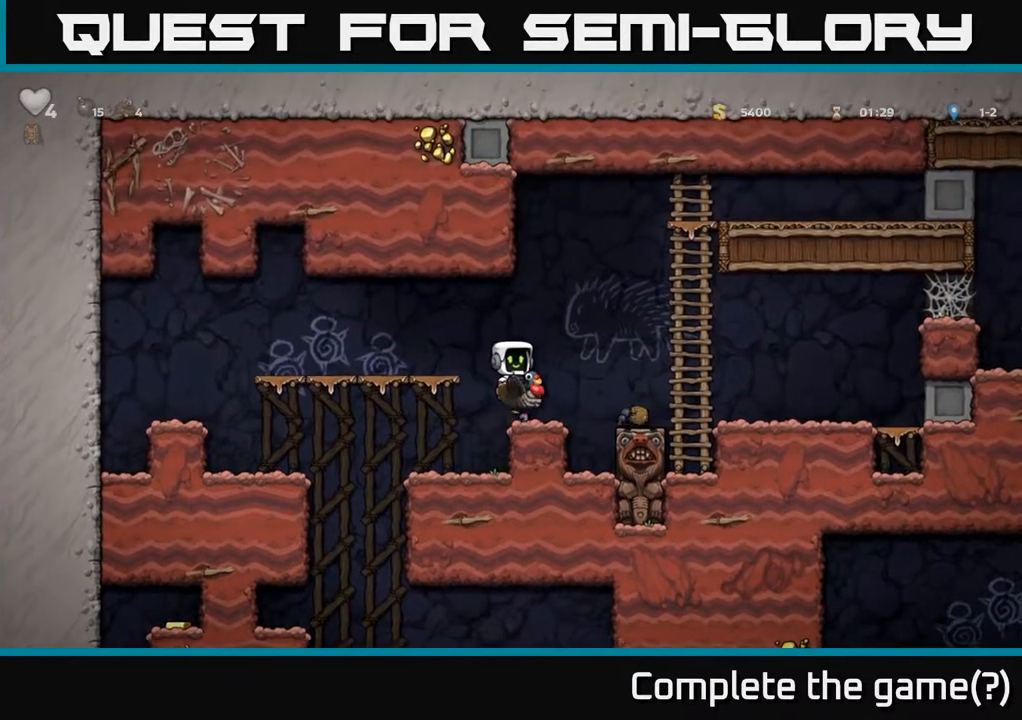
{"buttons": ["DPAD_RIGHT"], "left_stick": "center", "right_stick": "center", "events": [[50, "DPAD_RIGHT", "down"], [133, "A", "down"], [217, "A", "up"]]}
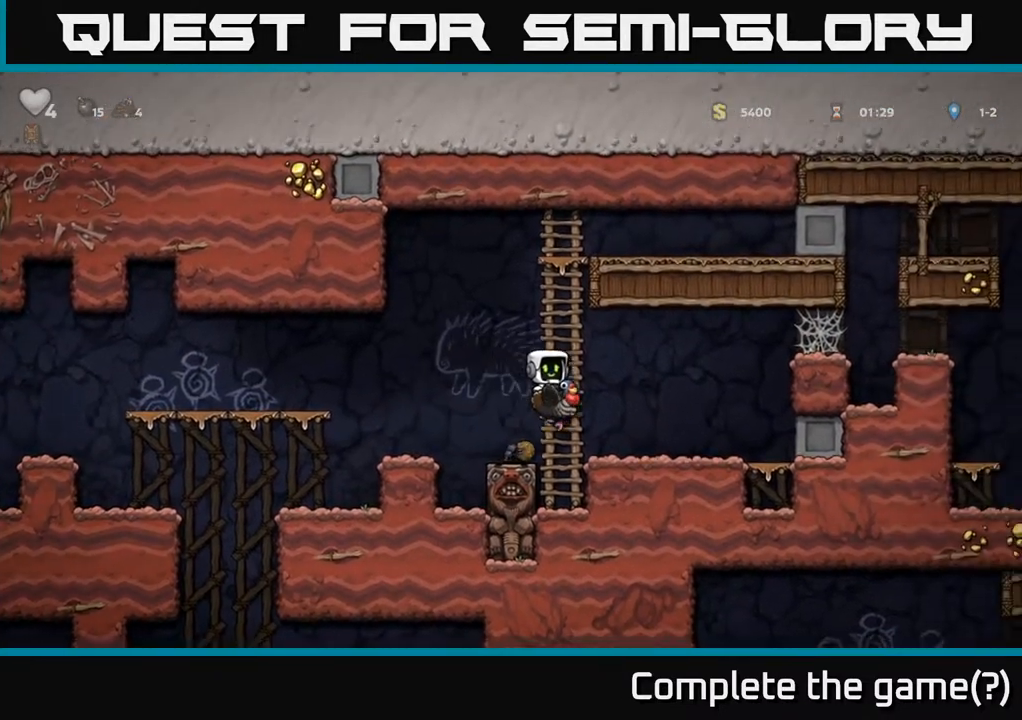
{"buttons": ["A", "DPAD_RIGHT"], "left_stick": "center", "right_stick": "center", "events": [[150, "A", "down"], [283, "A", "up"], [333, "A", "down"]]}
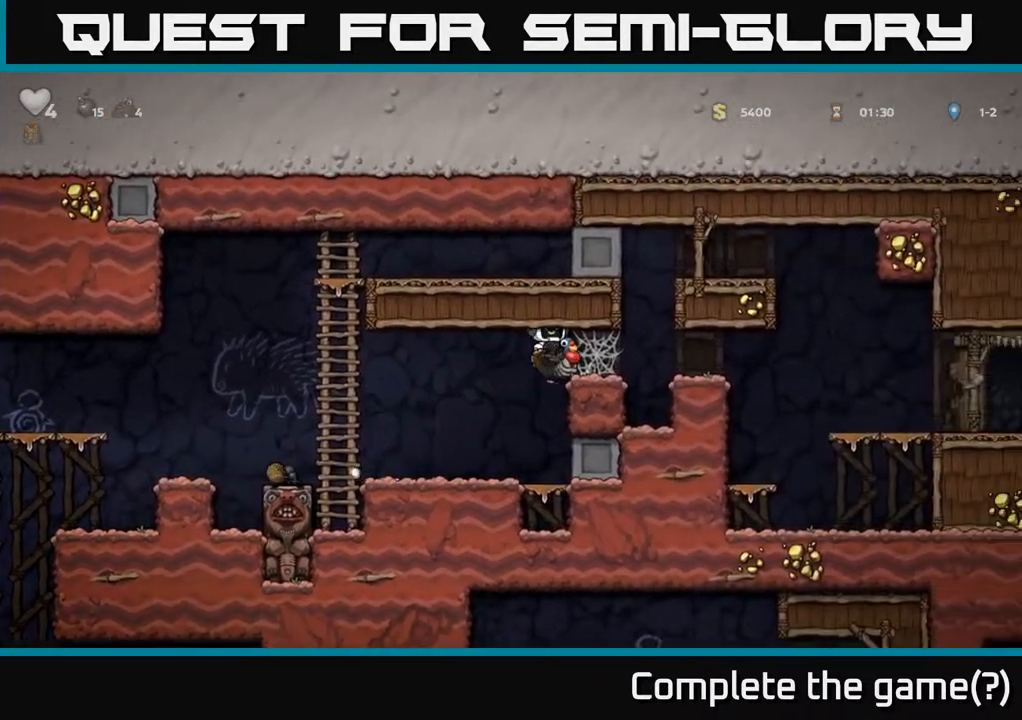
{"buttons": ["DPAD_RIGHT"], "left_stick": "center", "right_stick": "center", "events": [[17, "A", "up"], [133, "A", "down"], [250, "A", "up"], [283, "A", "down"], [417, "A", "up"]]}
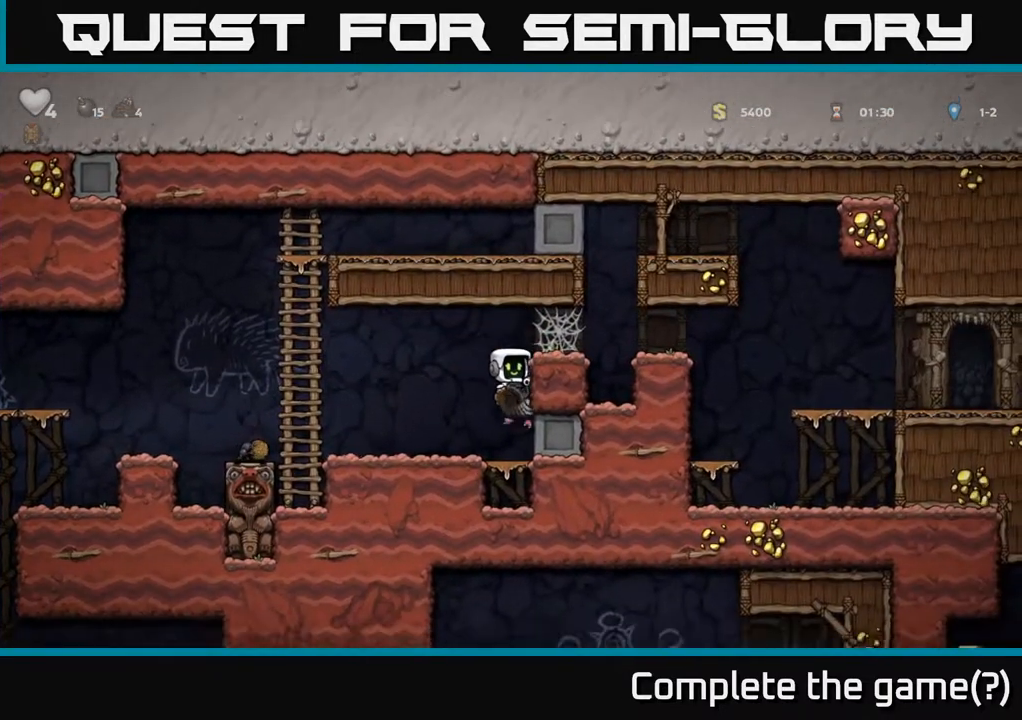
{"buttons": ["A", "DPAD_RIGHT"], "left_stick": "center", "right_stick": "center", "events": [[200, "A", "down"], [367, "A", "up"], [433, "A", "down"]]}
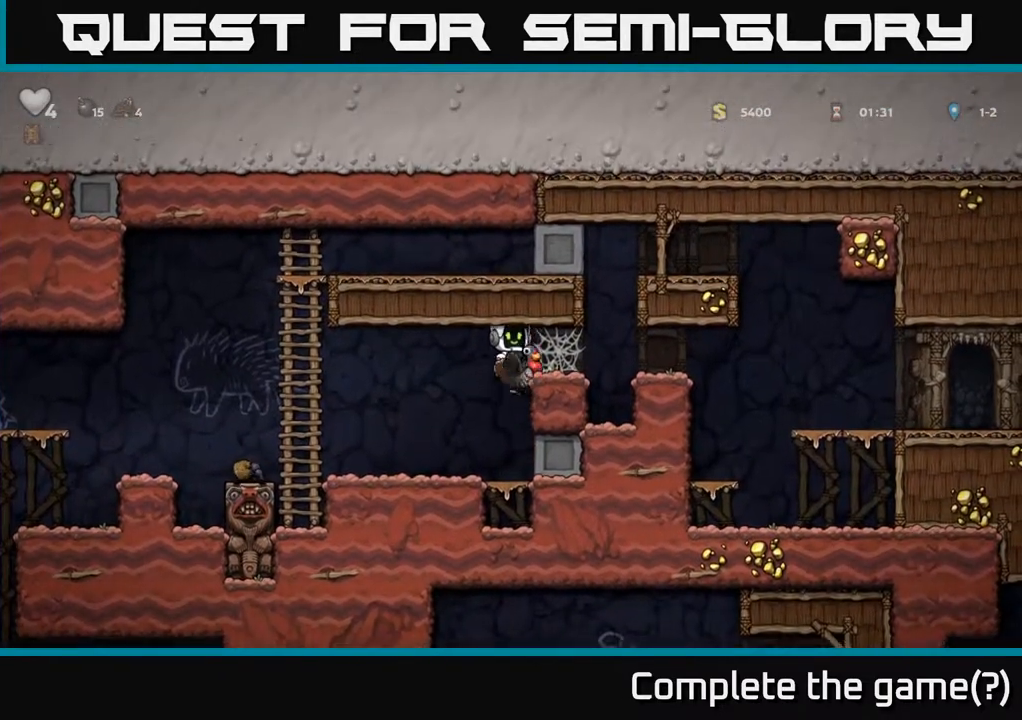
{"buttons": ["A", "DPAD_RIGHT"], "left_stick": "center", "right_stick": "center", "events": [[117, "A", "up"], [267, "A", "down"], [350, "A", "up"], [433, "A", "down"]]}
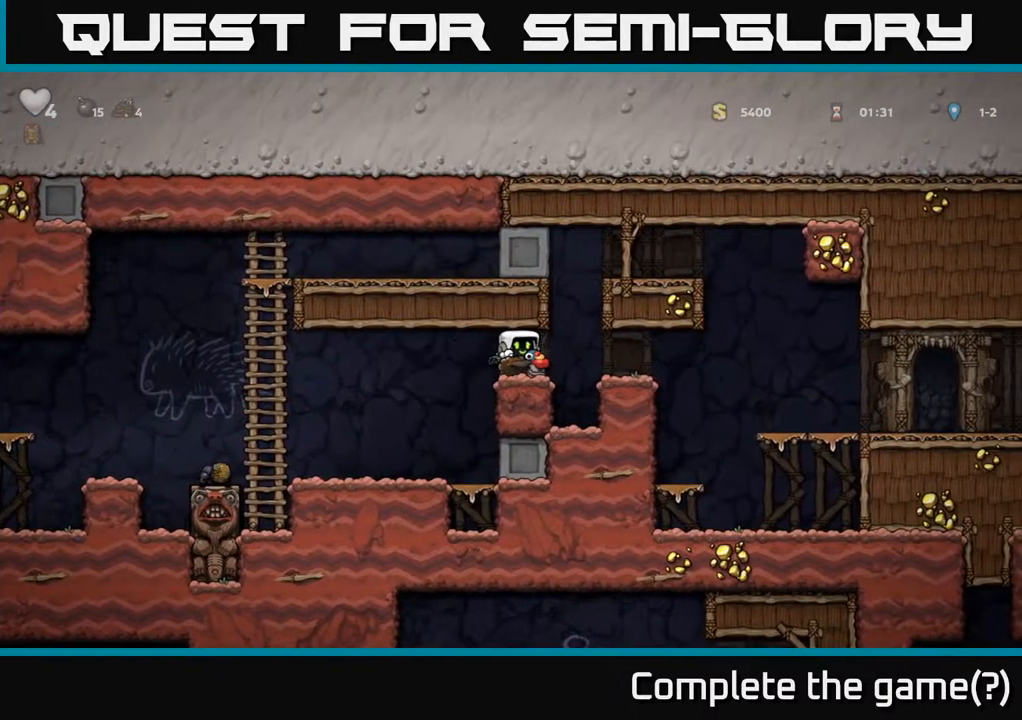
{"buttons": ["DPAD_RIGHT"], "left_stick": "center", "right_stick": "center", "events": [[17, "A", "up"], [67, "A", "down"], [183, "A", "up"], [317, "A", "down"], [467, "A", "up"]]}
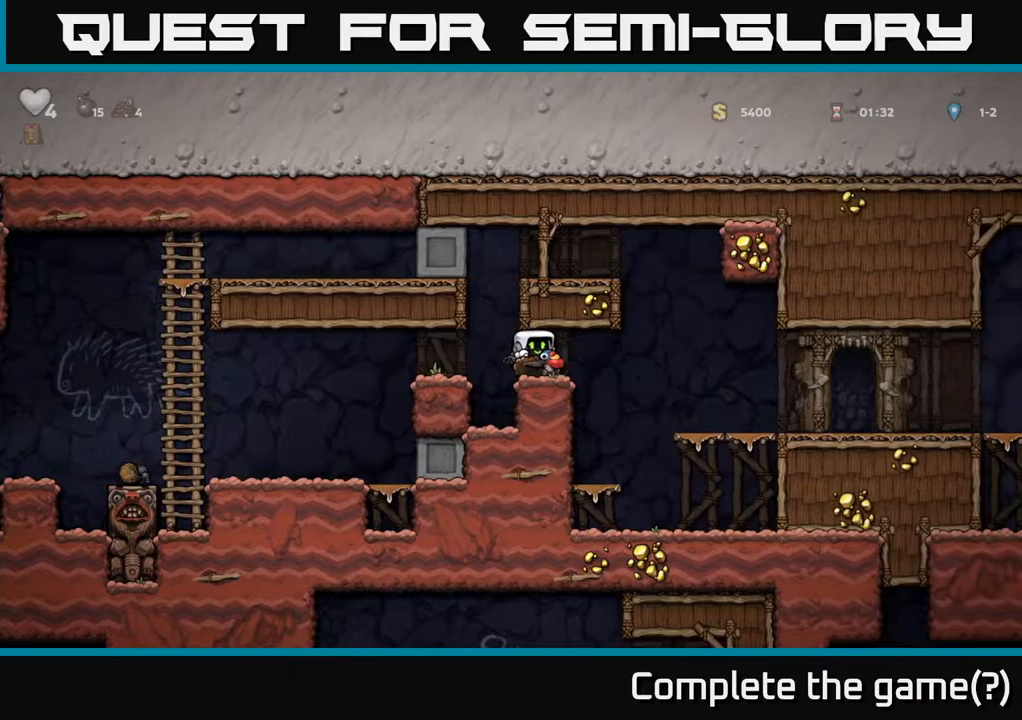
{"buttons": ["DPAD_RIGHT"], "left_stick": "center", "right_stick": "center", "events": [[267, "A", "down"], [383, "A", "up"]]}
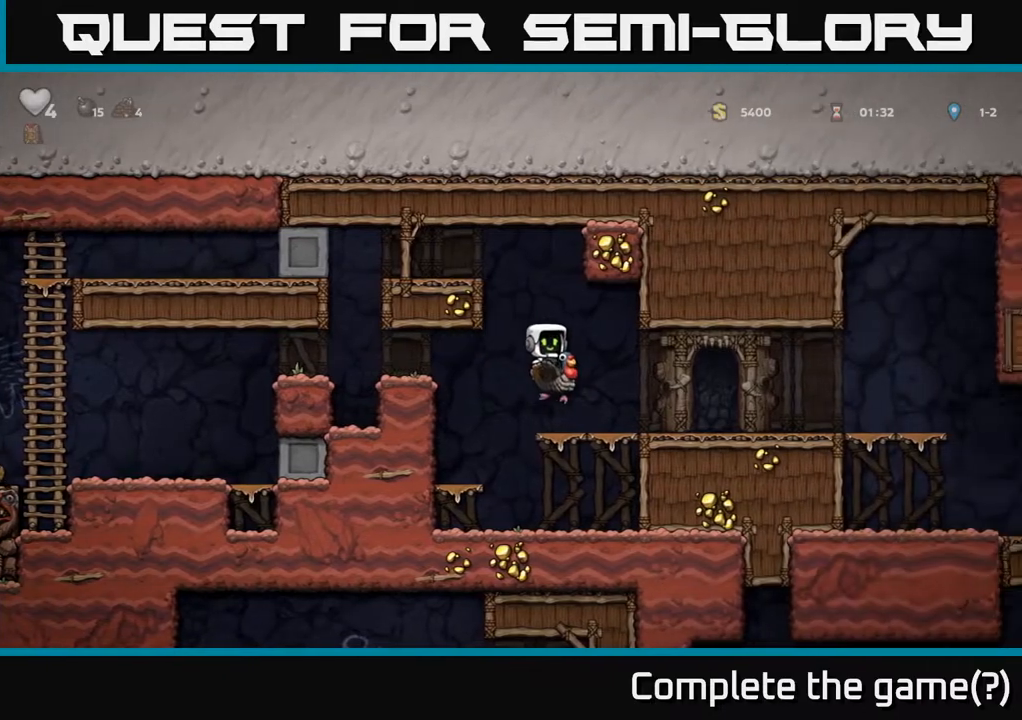
{"buttons": ["DPAD_RIGHT"], "left_stick": "center", "right_stick": "center", "events": []}
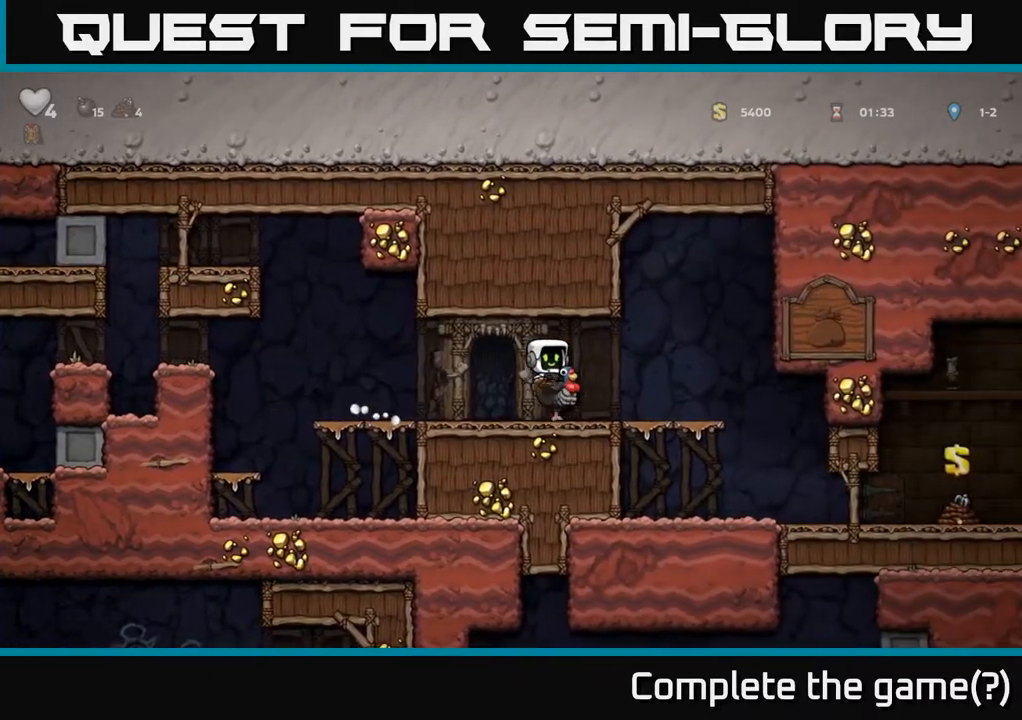
{"buttons": ["DPAD_RIGHT"], "left_stick": "center", "right_stick": "center", "events": [[217, "DPAD_DOWN", "down"], [250, "DPAD_RIGHT", "up"], [300, "A", "down"], [367, "DPAD_DOWN", "up"], [400, "A", "up"], [450, "DPAD_RIGHT", "down"]]}
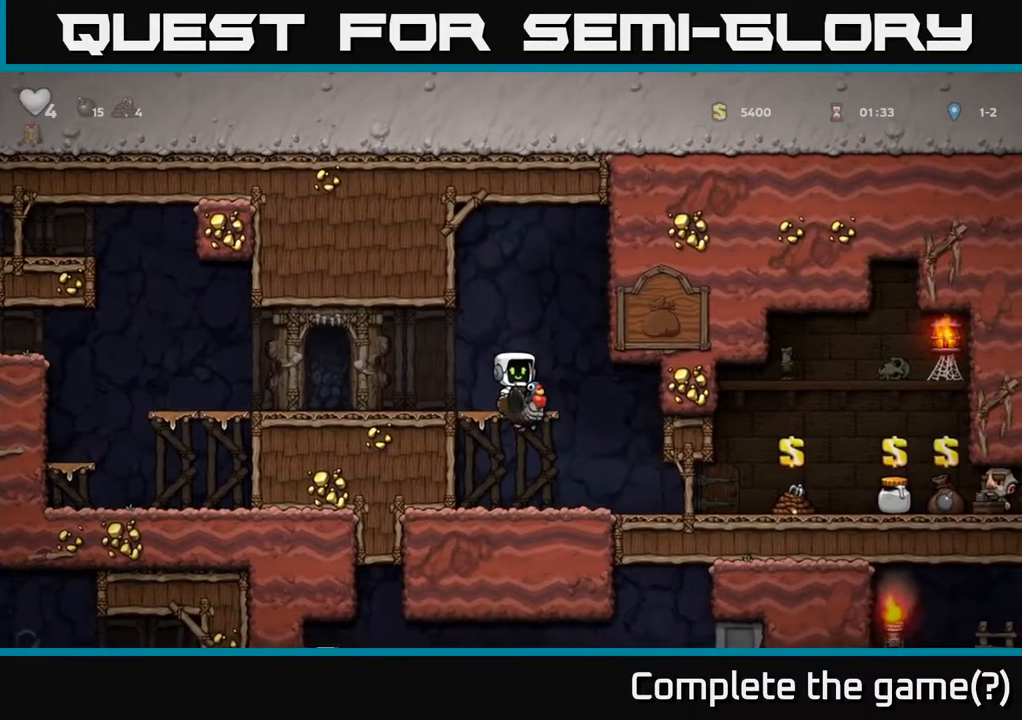
{"buttons": ["DPAD_RIGHT"], "left_stick": "center", "right_stick": "center", "events": [[67, "DPAD_RIGHT", "up"], [117, "DPAD_LEFT", "down"], [233, "DPAD_DOWN", "down"], [250, "DPAD_LEFT", "up"], [317, "A", "down"], [400, "A", "up"], [400, "DPAD_RIGHT", "down"], [417, "DPAD_DOWN", "up"]]}
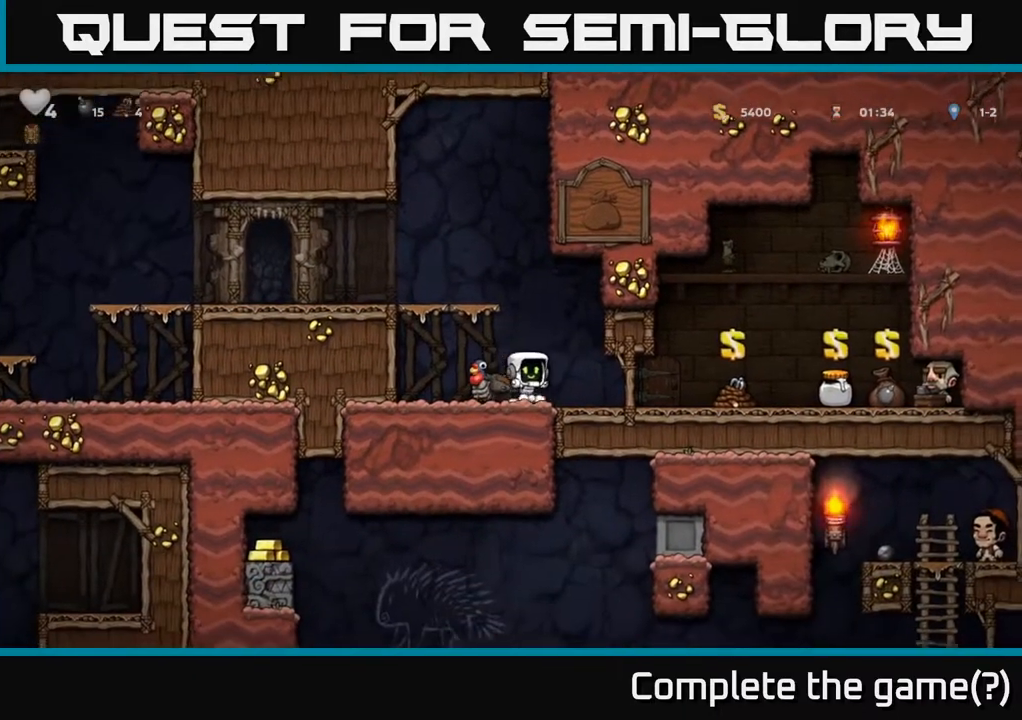
{"buttons": ["DPAD_RIGHT"], "left_stick": "center", "right_stick": "center", "events": []}
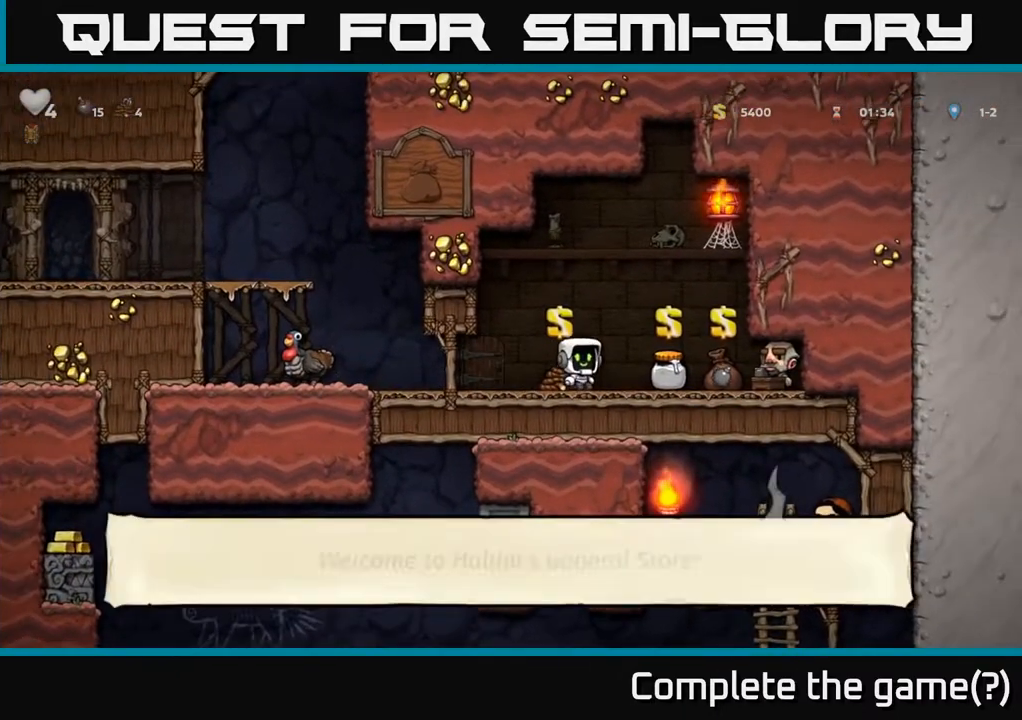
{"buttons": ["DPAD_LEFT"], "left_stick": "center", "right_stick": "center", "events": [[133, "DPAD_RIGHT", "up"], [483, "DPAD_LEFT", "down"]]}